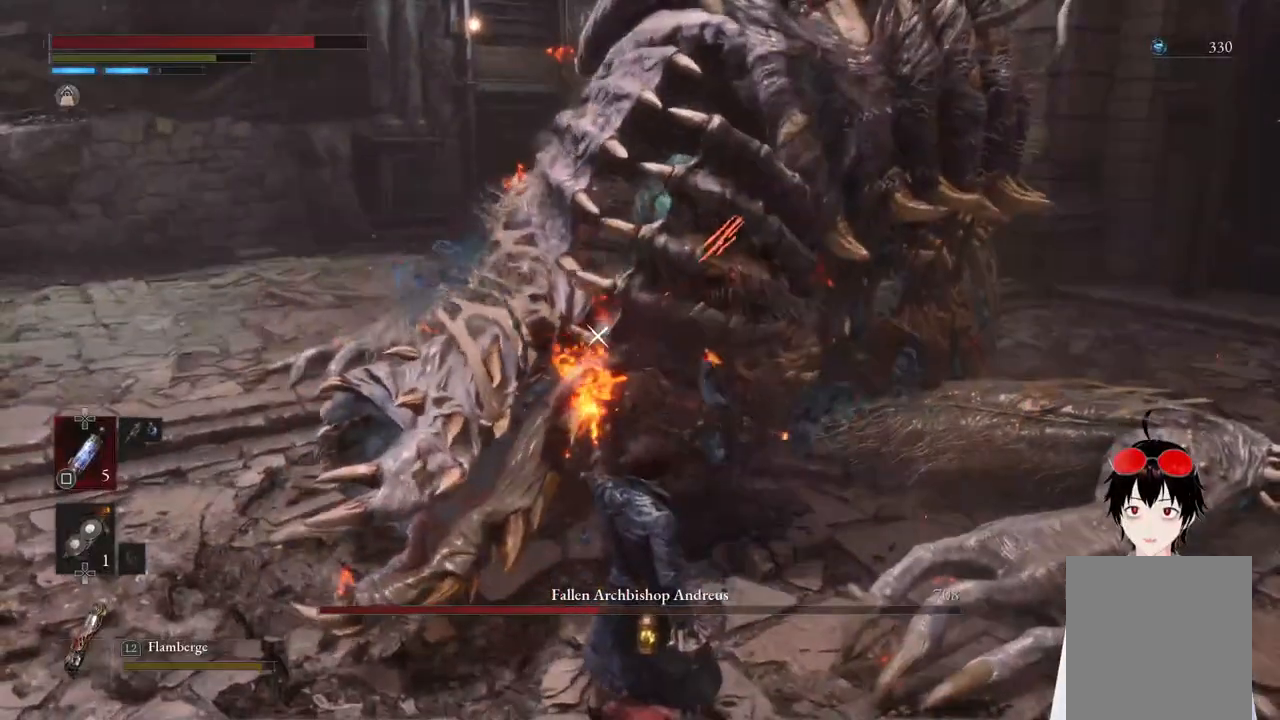
Gameplay with a controller (PlayStation layout); each line is a JSON object with the inputs held at the frame after it. "events" lists button and stick changes between this image and that frame as [ms after this image, input, new state], when the widget could be followed in between.
{"buttons": ["L2"], "left_stick": "center", "right_stick": "center", "events": []}
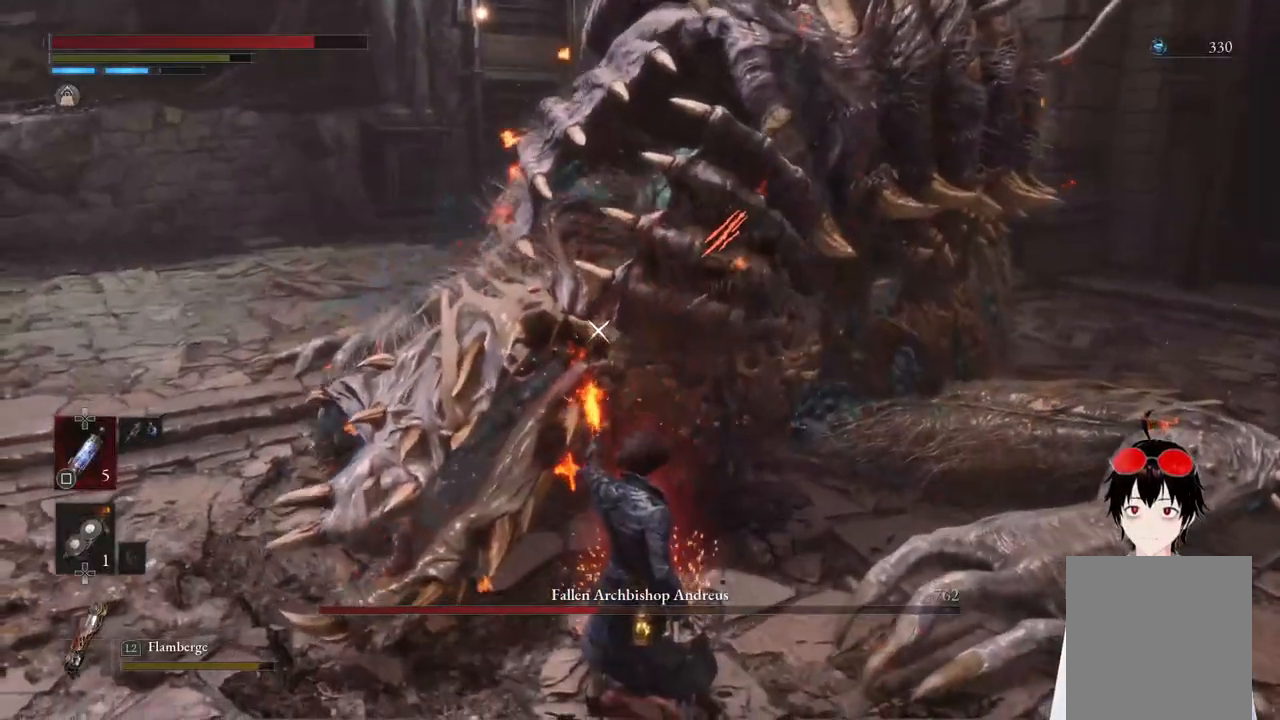
{"buttons": ["L2"], "left_stick": "center", "right_stick": "center", "events": [[167, "left_stick", "up-left"], [267, "left_stick", "center"]]}
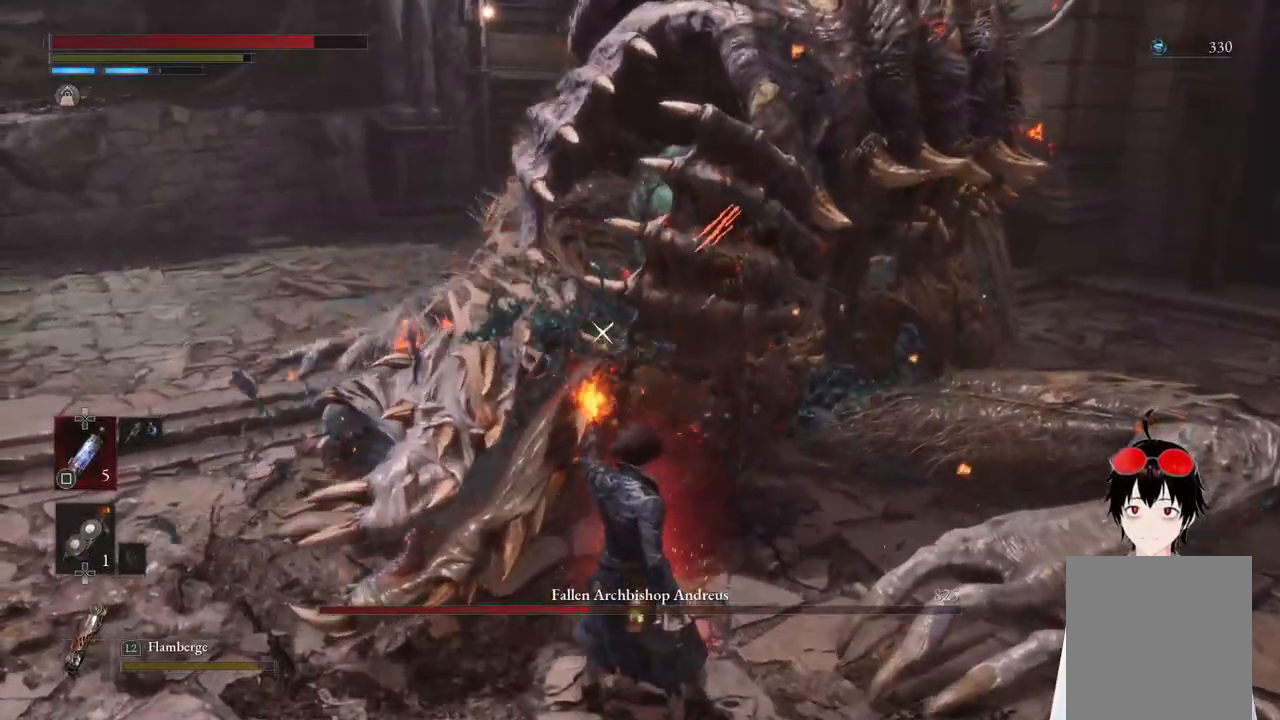
{"buttons": ["L2"], "left_stick": "up", "right_stick": "center", "events": [[417, "left_stick", "up"]]}
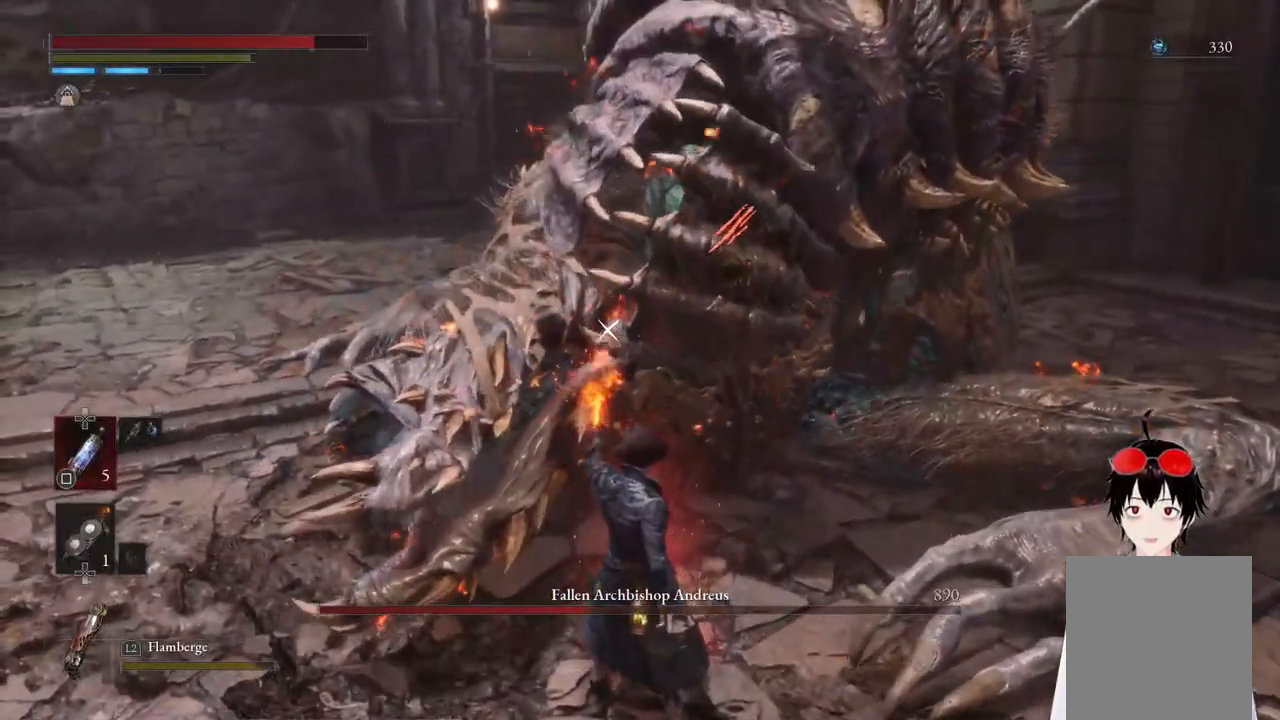
{"buttons": ["L2"], "left_stick": "center", "right_stick": "center", "events": [[33, "left_stick", "center"]]}
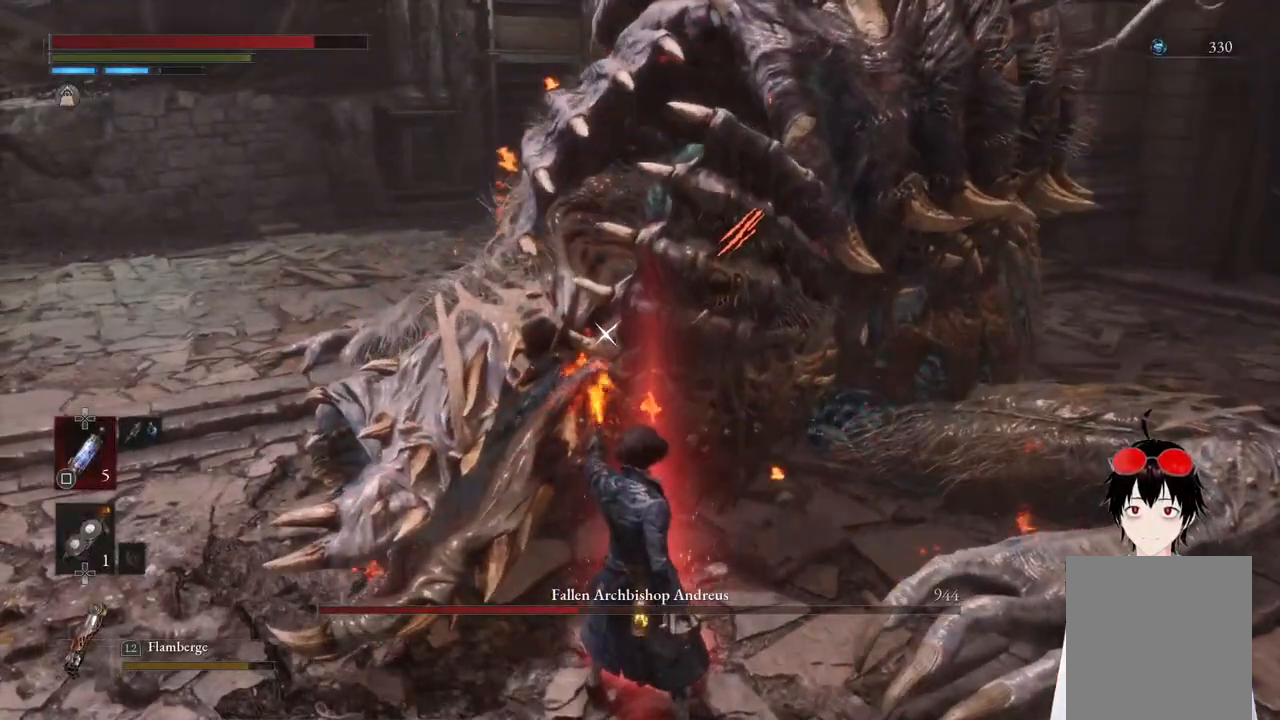
{"buttons": ["L2"], "left_stick": "center", "right_stick": "center", "events": []}
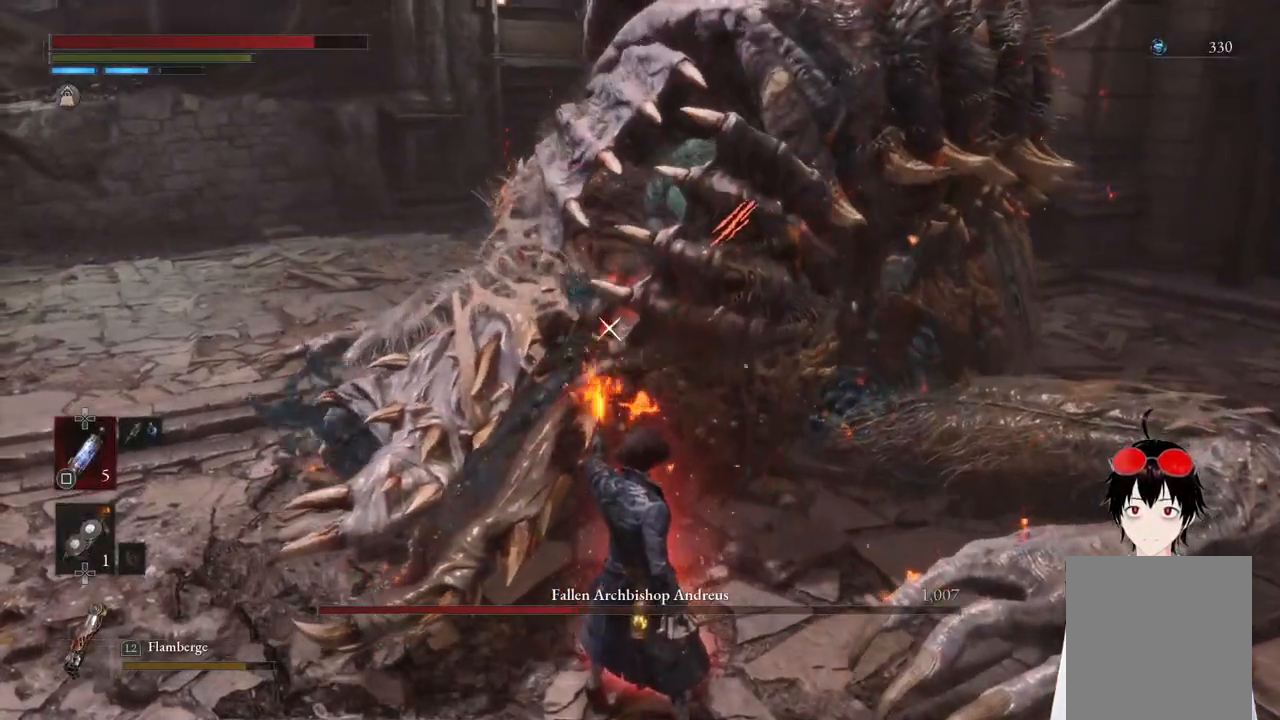
{"buttons": [], "left_stick": "center", "right_stick": "center", "events": [[133, "L2", "up"], [250, "left_stick", "up"], [383, "left_stick", "center"]]}
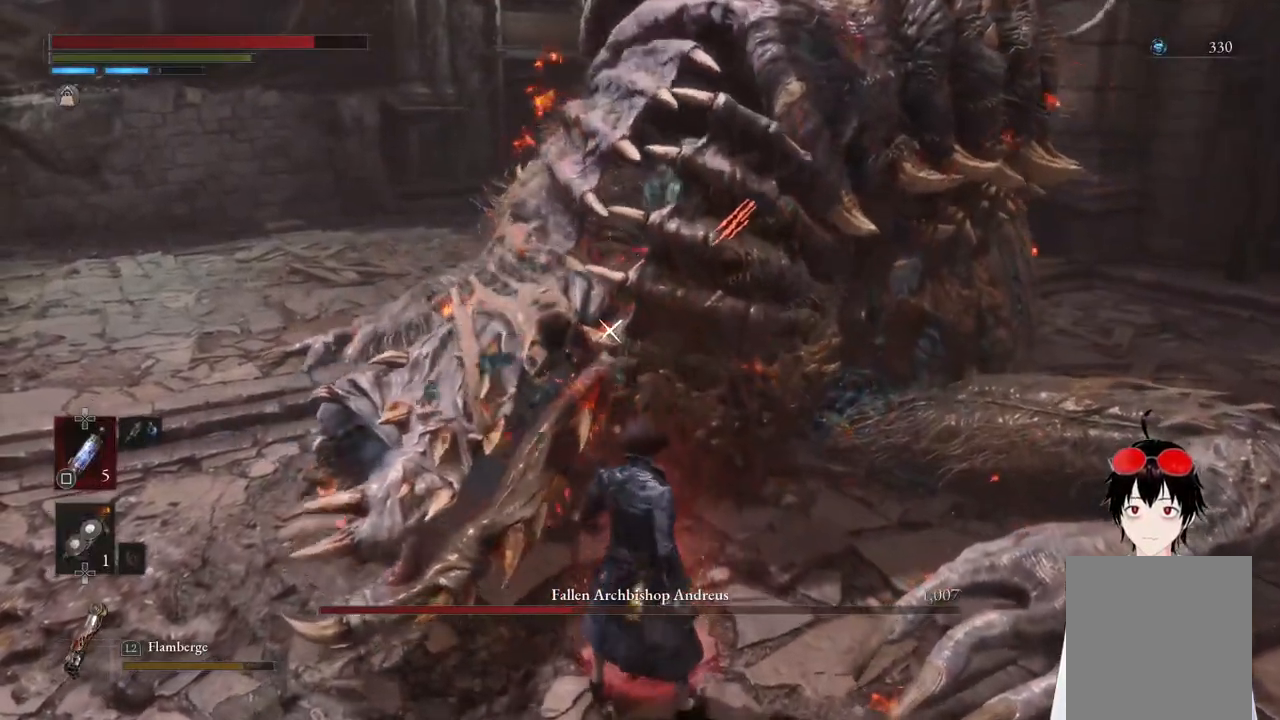
{"buttons": [], "left_stick": "center", "right_stick": "center", "events": [[83, "R1", "down"], [183, "R1", "up"], [267, "R1", "down"], [383, "R1", "up"]]}
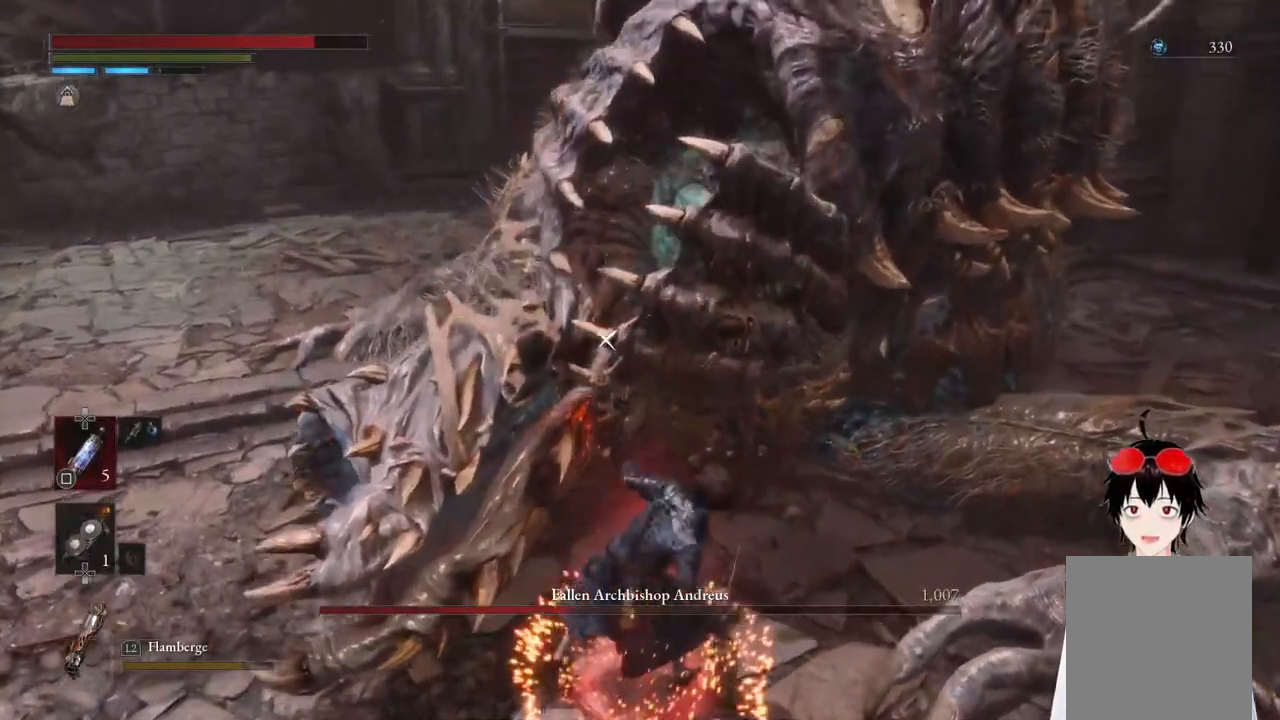
{"buttons": [], "left_stick": "center", "right_stick": "center", "events": []}
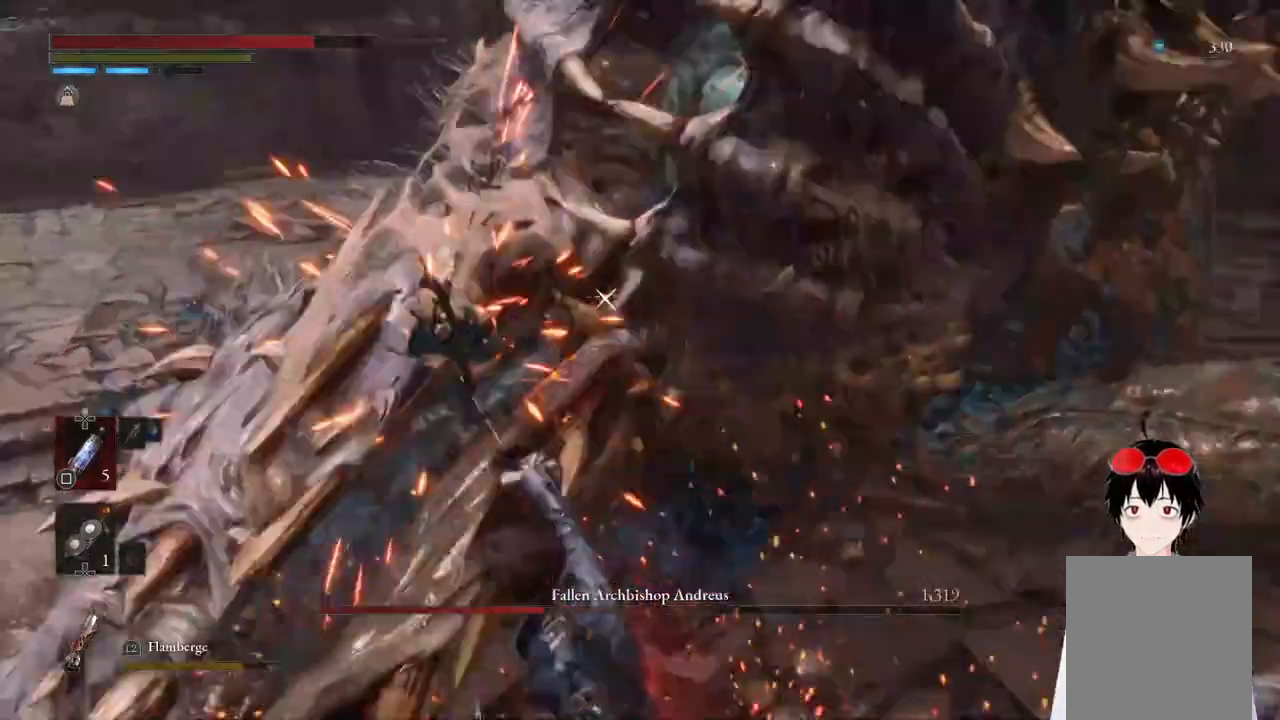
{"buttons": [], "left_stick": "center", "right_stick": "center", "events": []}
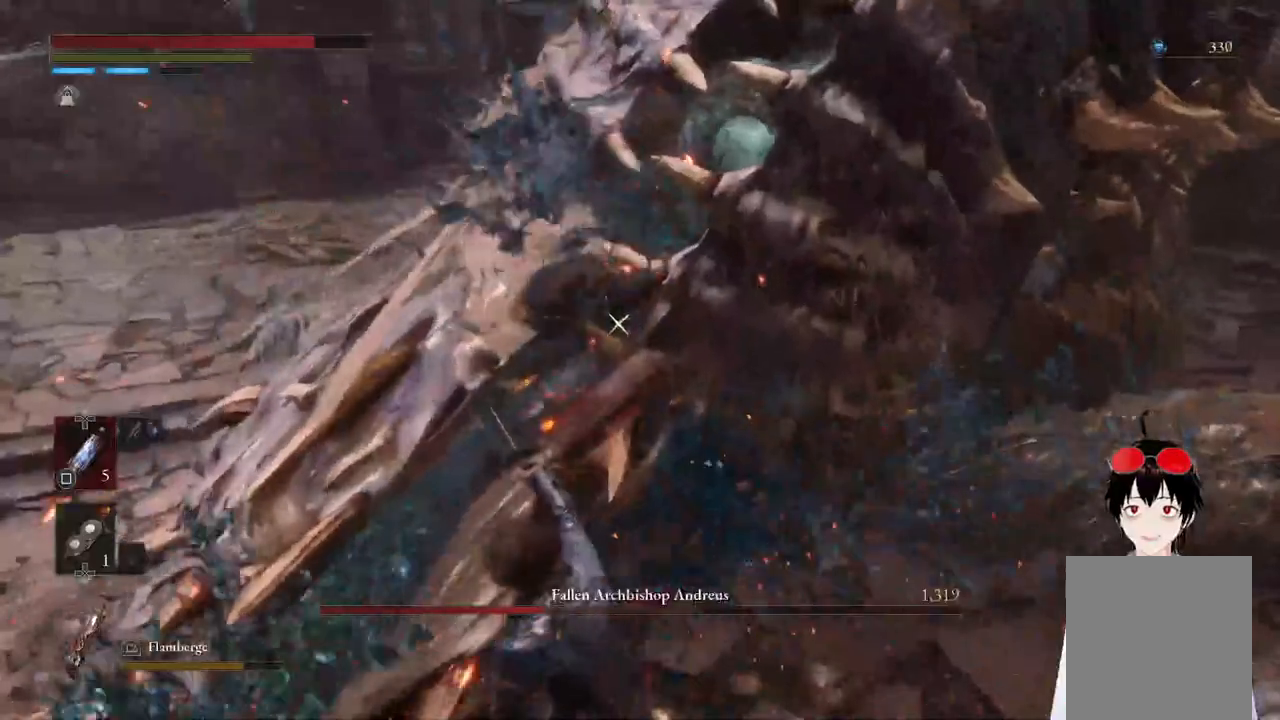
{"buttons": [], "left_stick": "center", "right_stick": "center", "events": []}
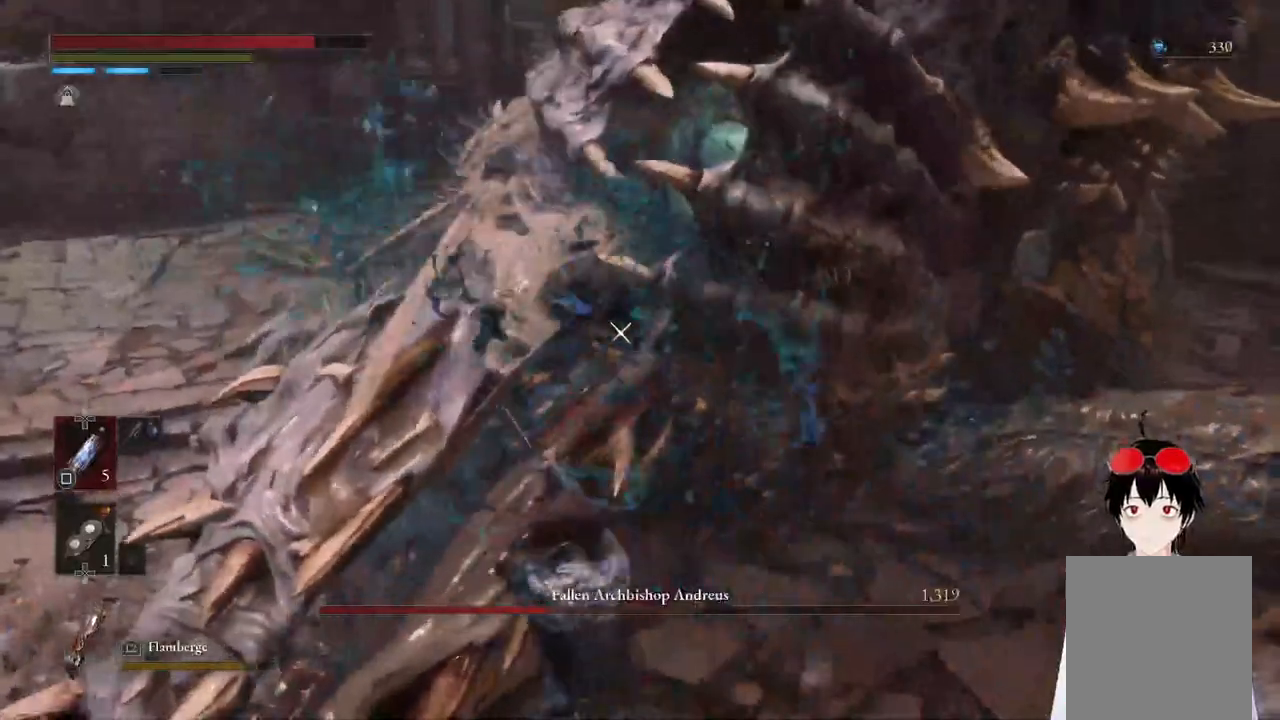
{"buttons": ["L2"], "left_stick": "center", "right_stick": "center", "events": [[500, "L2", "down"]]}
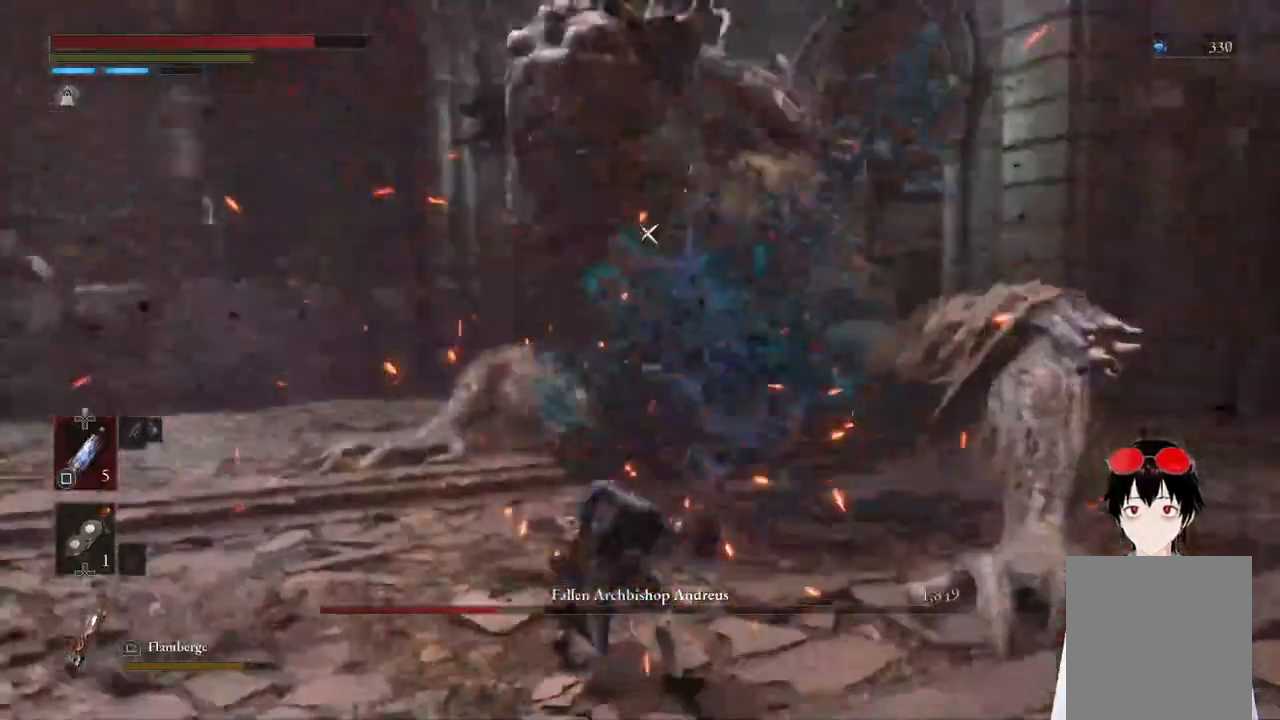
{"buttons": ["L2"], "left_stick": "left", "right_stick": "center", "events": [[233, "left_stick", "left"]]}
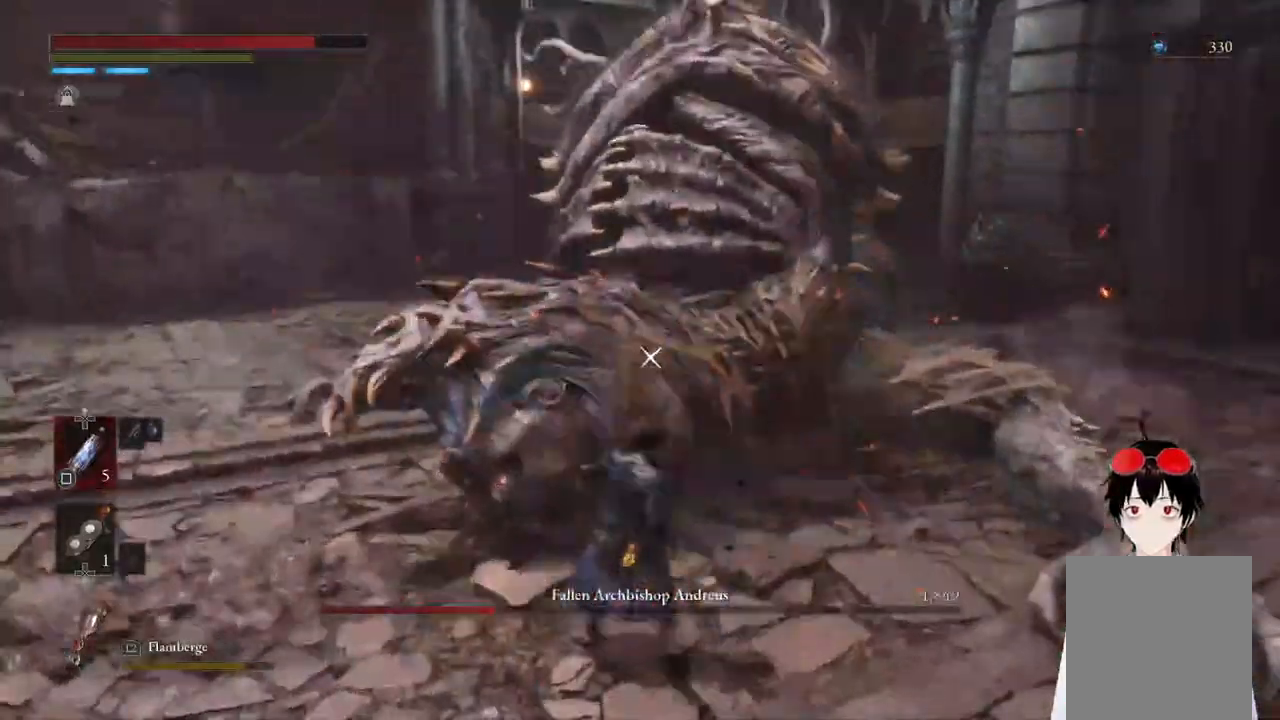
{"buttons": ["L2"], "left_stick": "left", "right_stick": "center", "events": []}
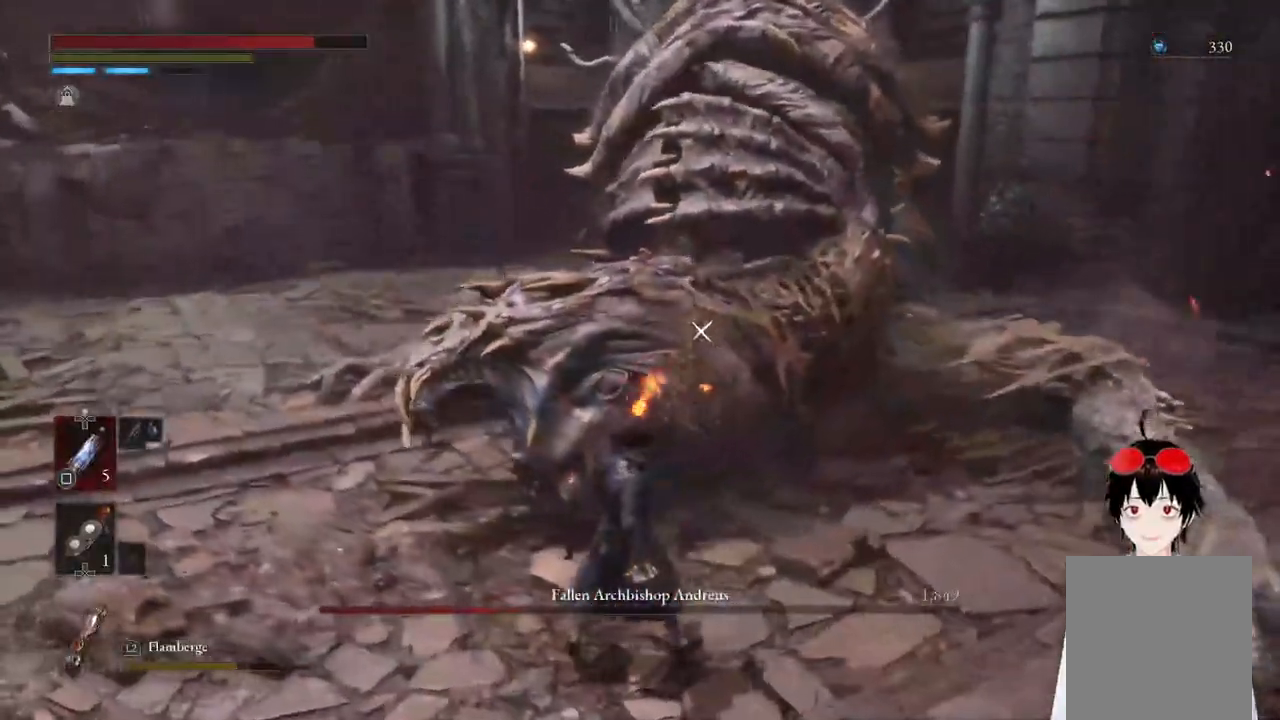
{"buttons": ["L2"], "left_stick": "center", "right_stick": "center", "events": [[500, "left_stick", "center"]]}
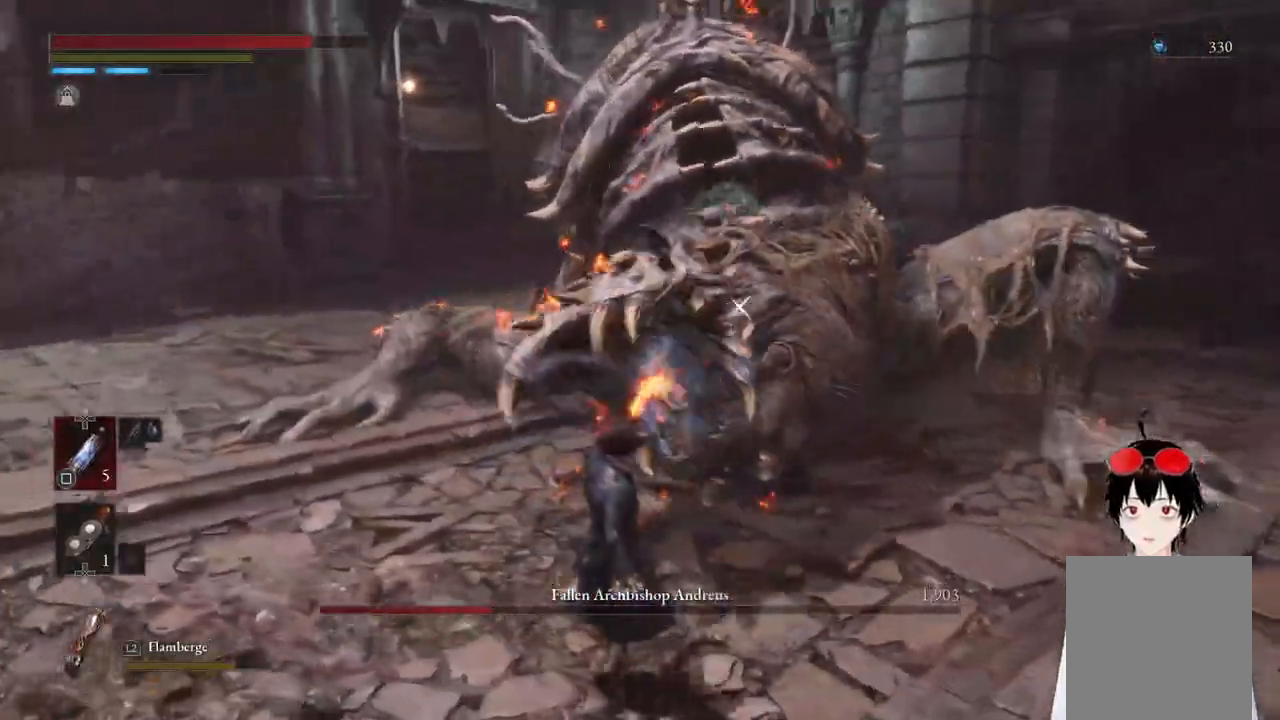
{"buttons": ["L2"], "left_stick": "right", "right_stick": "center", "events": [[33, "left_stick", "right"]]}
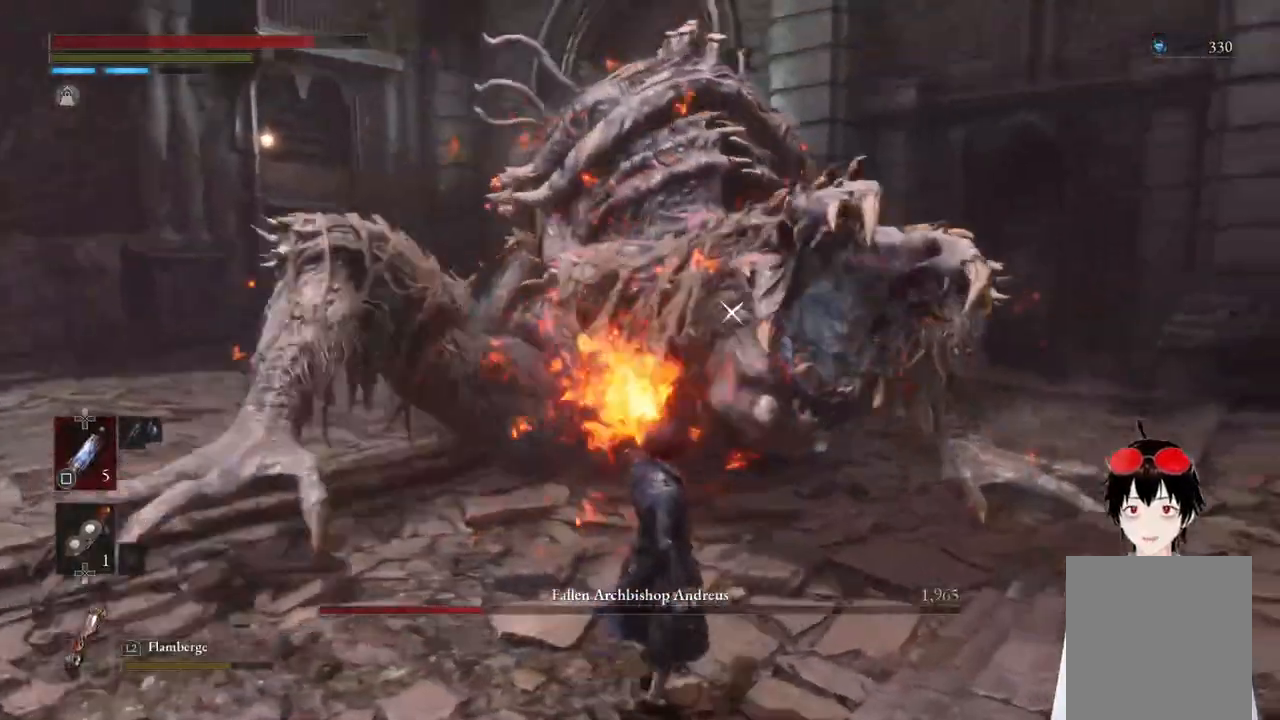
{"buttons": ["L2"], "left_stick": "center", "right_stick": "center", "events": [[50, "left_stick", "center"]]}
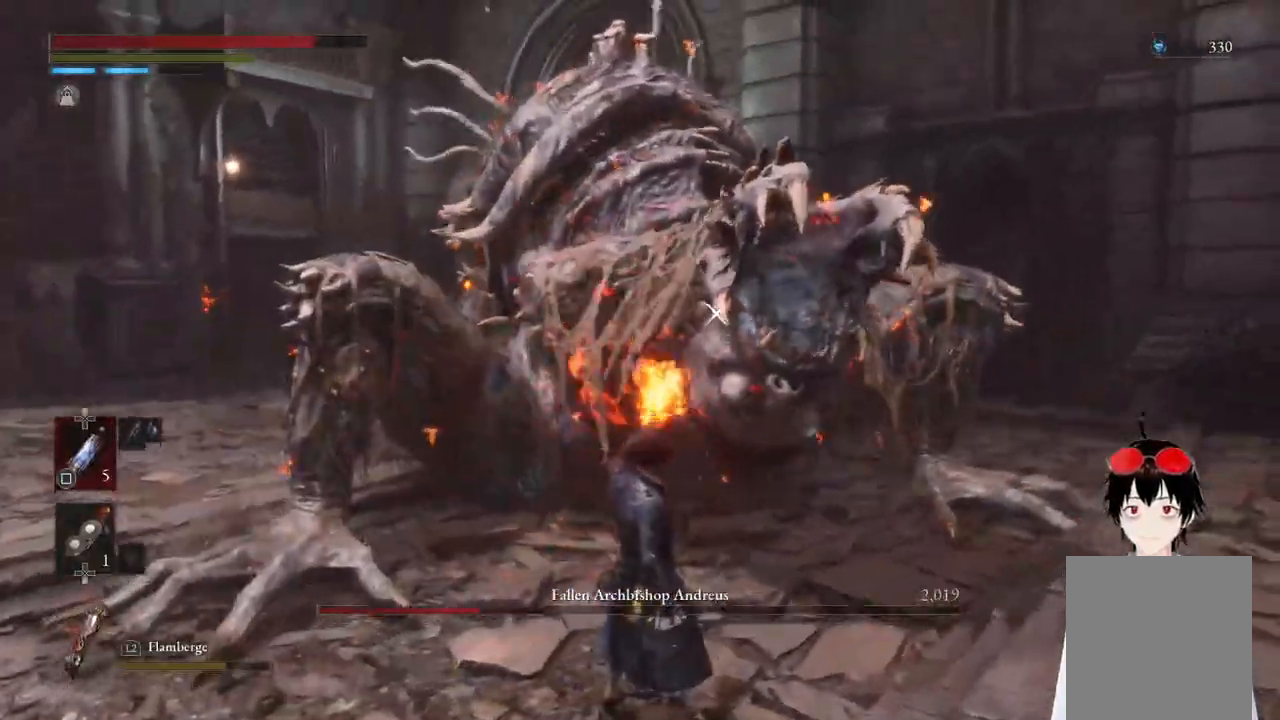
{"buttons": ["L2"], "left_stick": "down-right", "right_stick": "center", "events": [[117, "left_stick", "right"], [167, "left_stick", "down-right"]]}
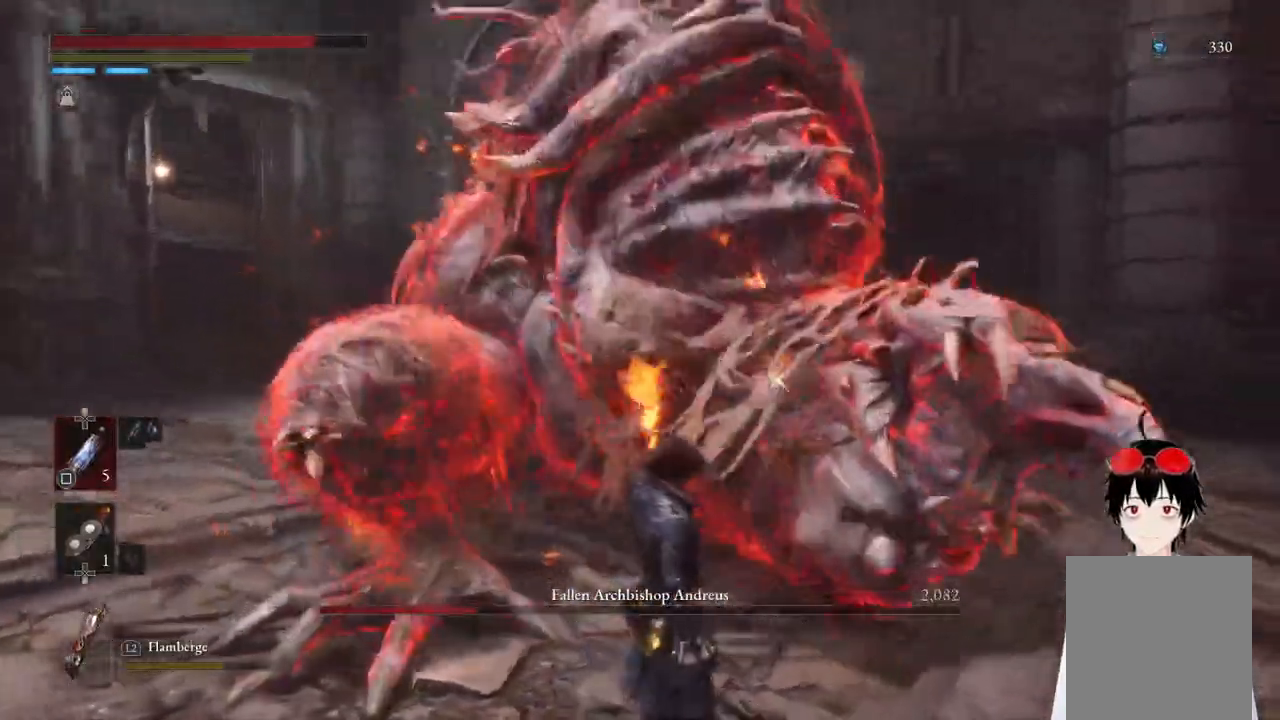
{"buttons": ["L2"], "left_stick": "down", "right_stick": "center", "events": [[417, "left_stick", "down"]]}
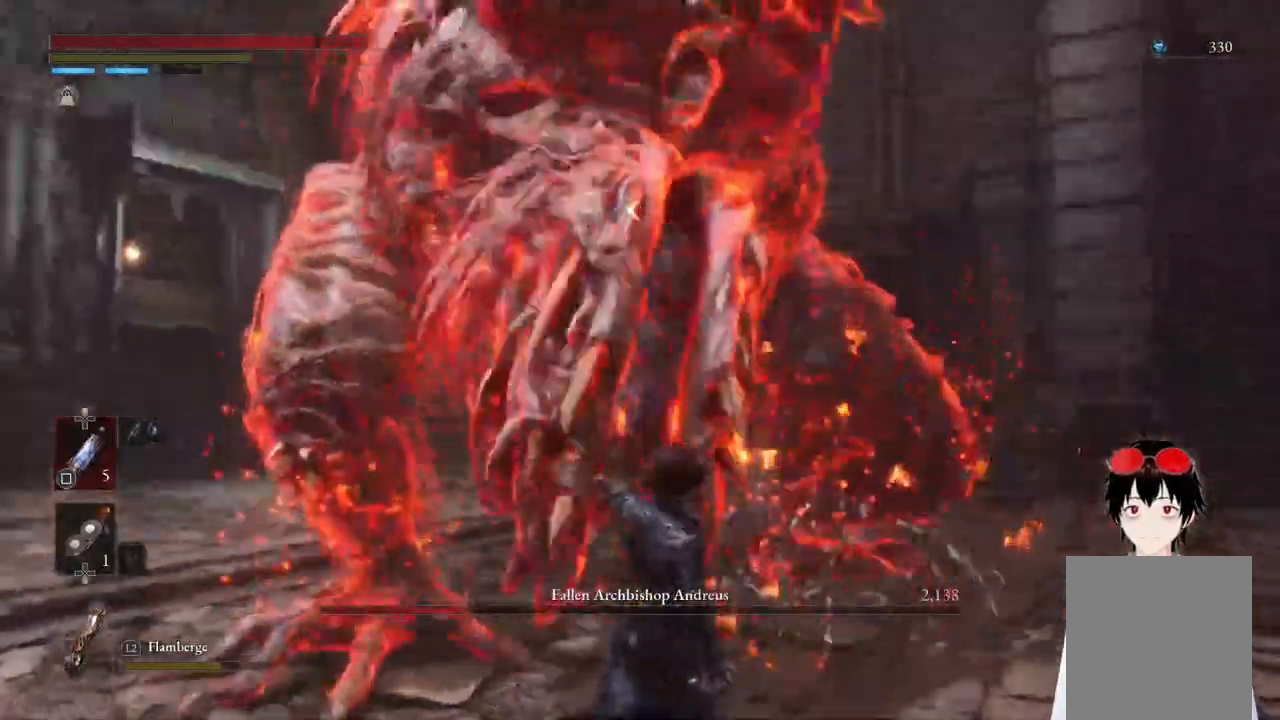
{"buttons": ["L2"], "left_stick": "center", "right_stick": "center", "events": [[367, "left_stick", "right"], [500, "left_stick", "center"]]}
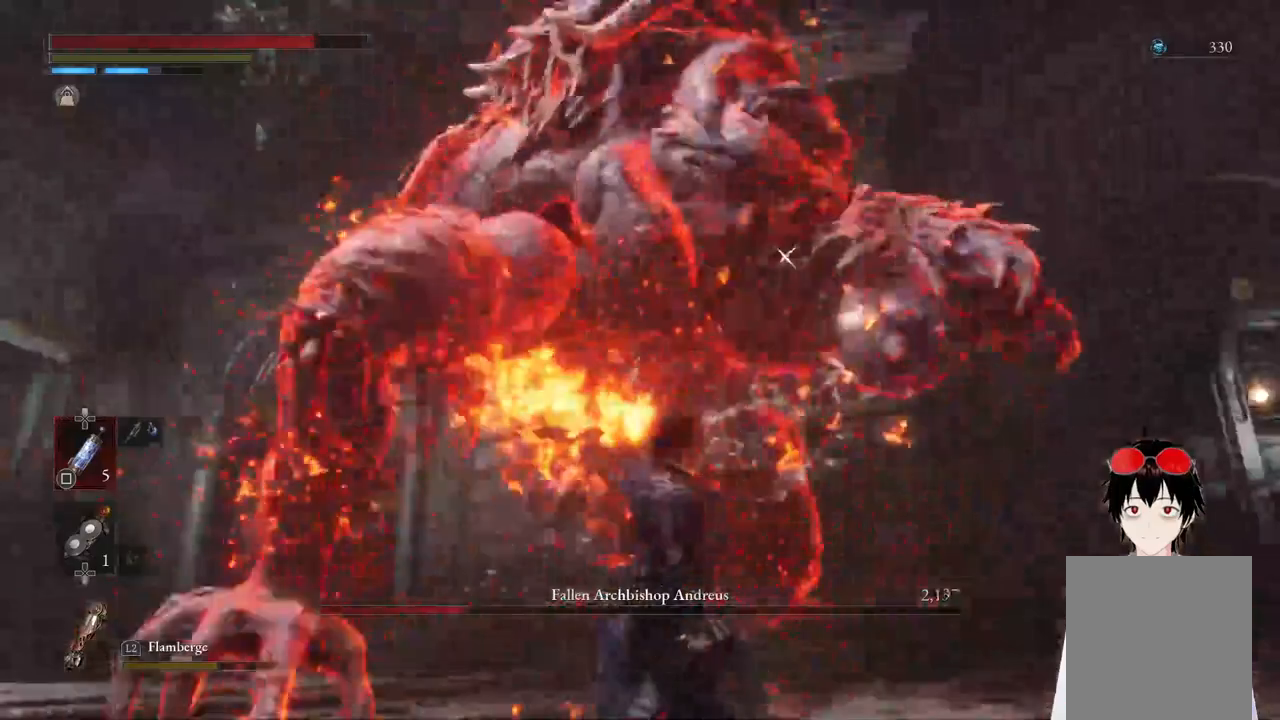
{"buttons": ["L1"], "left_stick": "up", "right_stick": "center", "events": [[117, "L2", "up"], [233, "left_stick", "up"], [350, "L1", "down"]]}
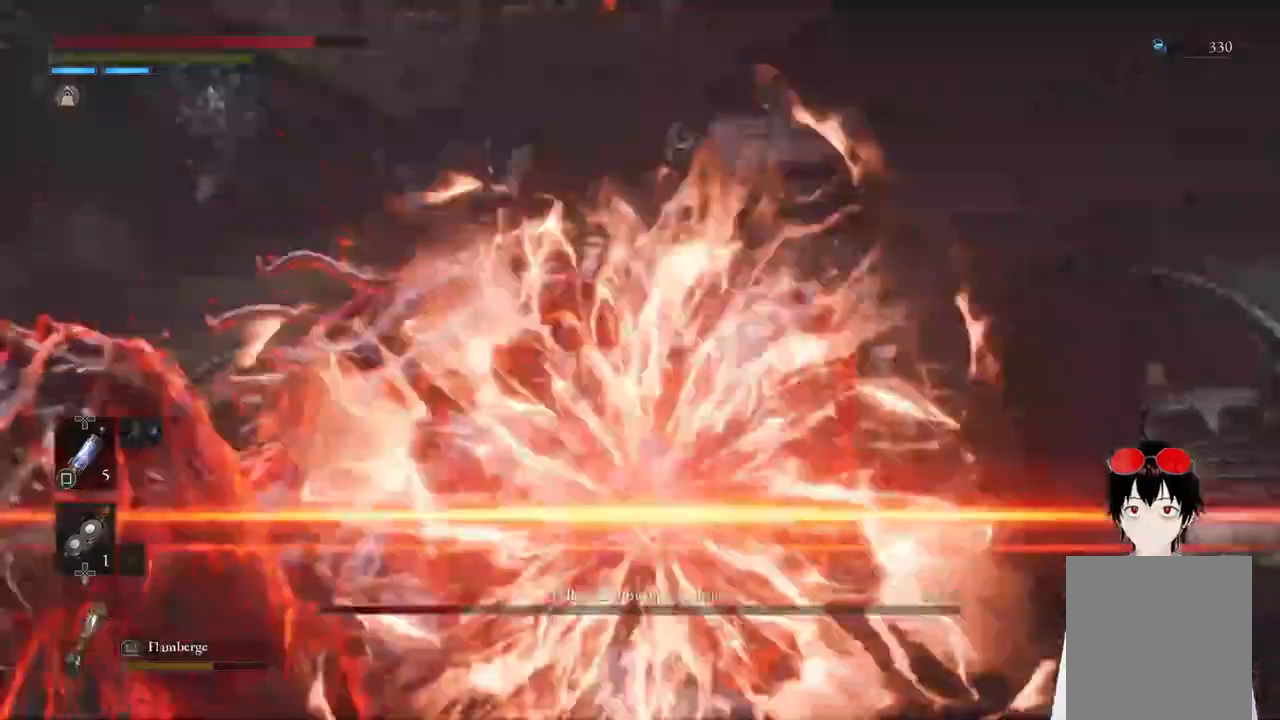
{"buttons": ["CIRCLE"], "left_stick": "up", "right_stick": "center", "events": [[117, "left_stick", "left"], [133, "L1", "up"], [217, "left_stick", "center"], [400, "left_stick", "up"], [450, "CIRCLE", "down"]]}
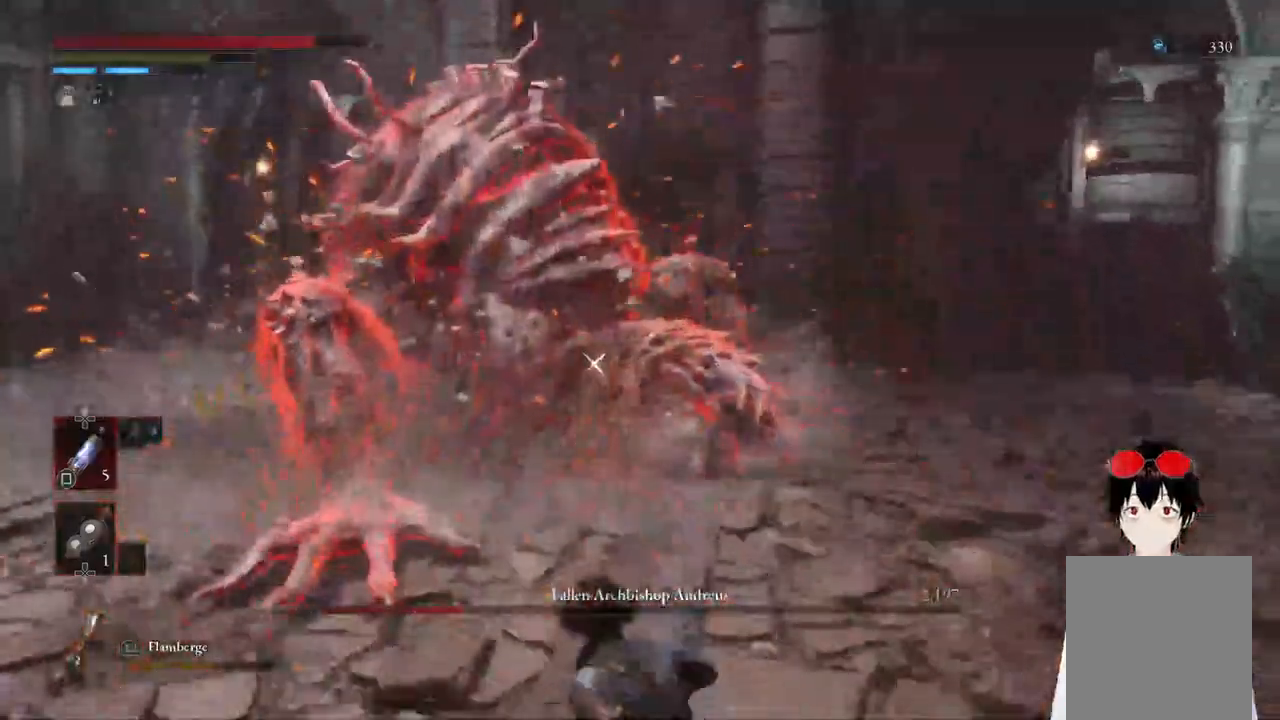
{"buttons": ["CIRCLE"], "left_stick": "up", "right_stick": "center", "events": []}
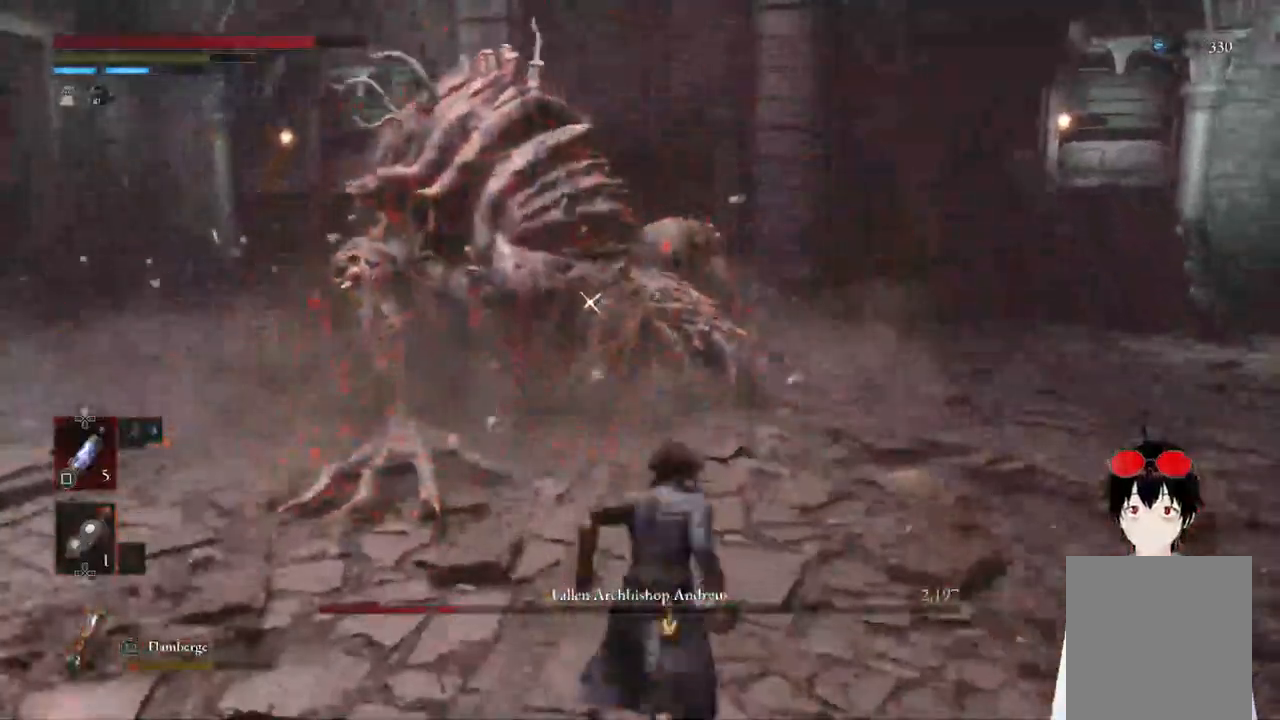
{"buttons": ["CIRCLE"], "left_stick": "up", "right_stick": "center", "events": []}
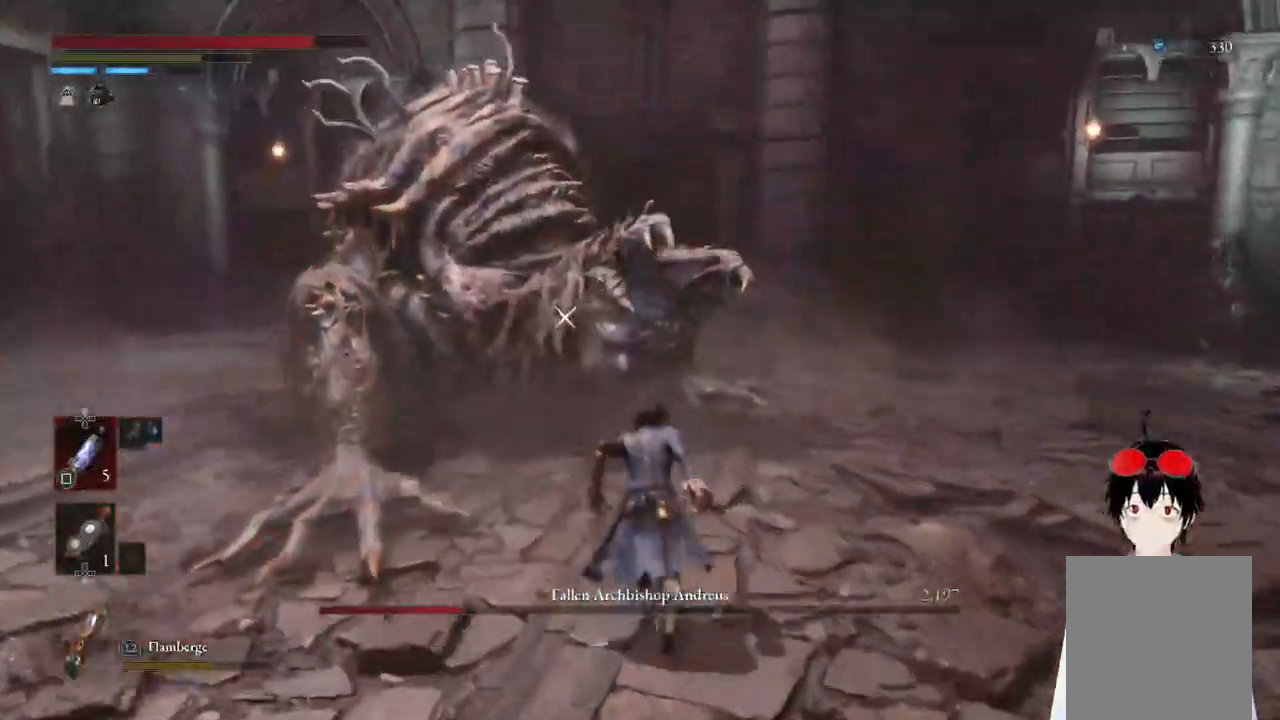
{"buttons": [], "left_stick": "center", "right_stick": "center", "events": [[150, "R1", "down"], [350, "R1", "up"], [417, "left_stick", "center"], [433, "CIRCLE", "up"]]}
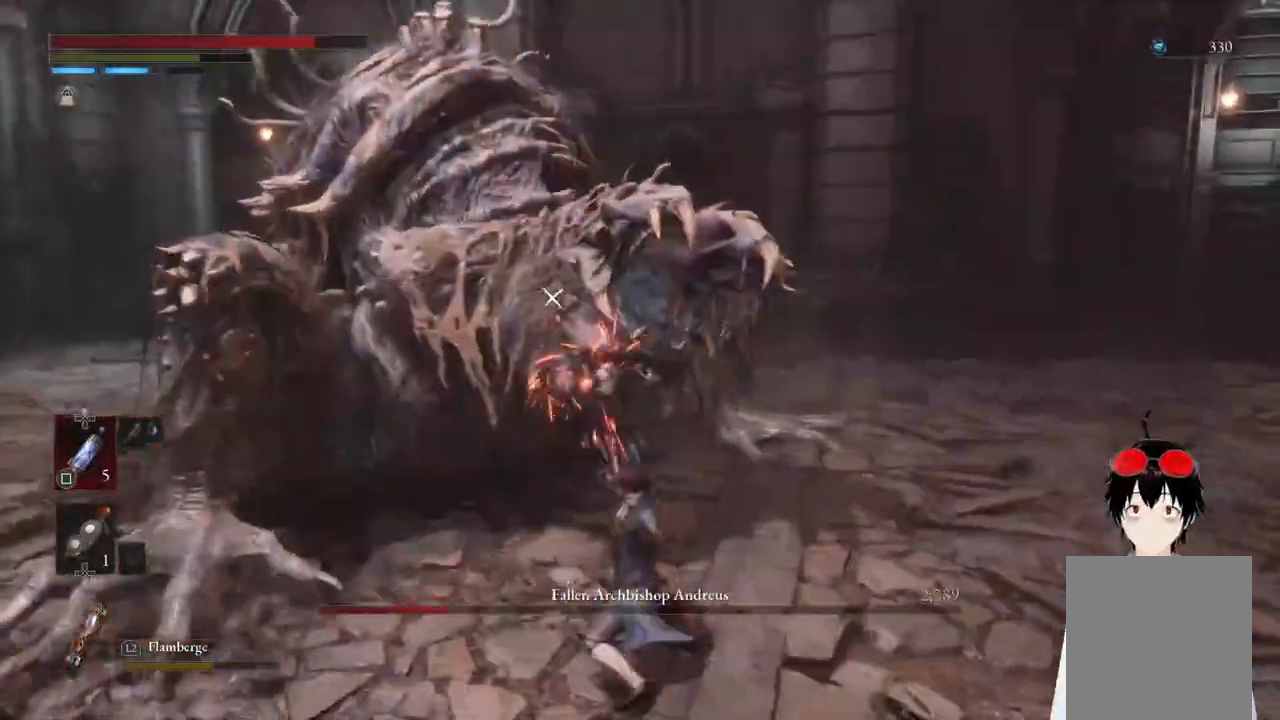
{"buttons": [], "left_stick": "center", "right_stick": "center", "events": [[100, "R1", "down"], [233, "R1", "up"]]}
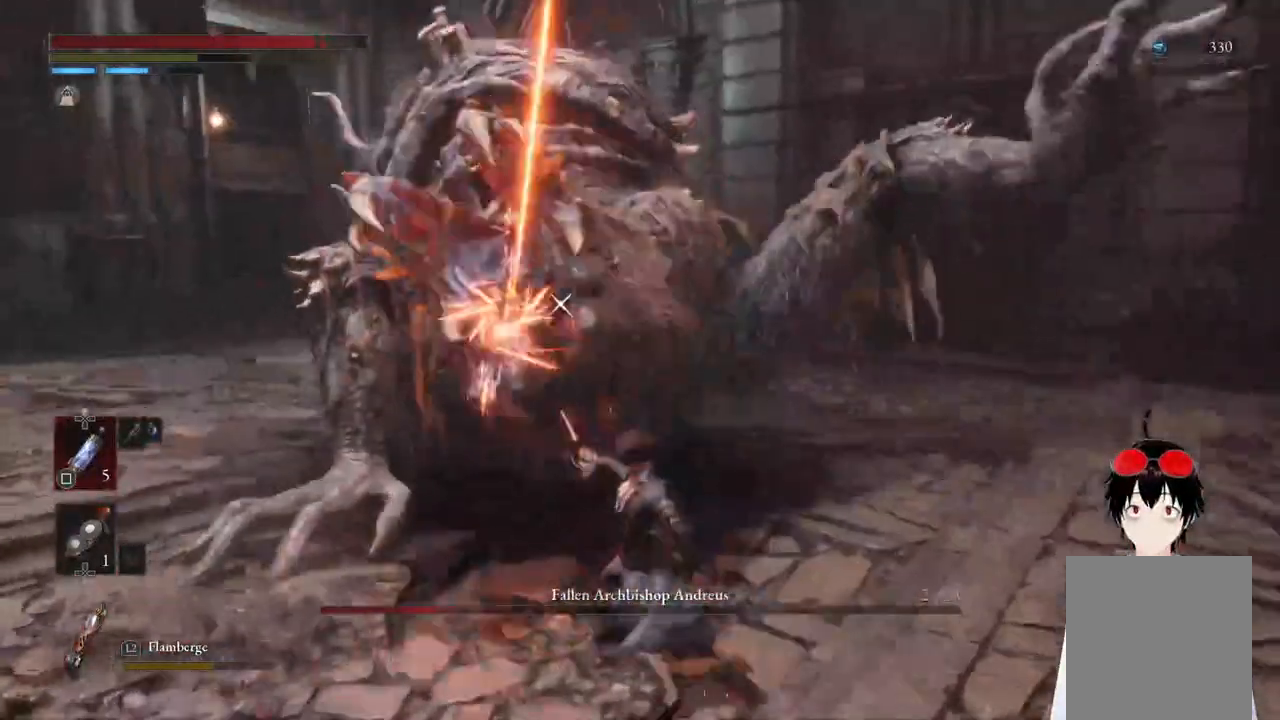
{"buttons": [], "left_stick": "up", "right_stick": "center", "events": [[333, "R1", "down"], [383, "left_stick", "up"], [467, "R1", "up"]]}
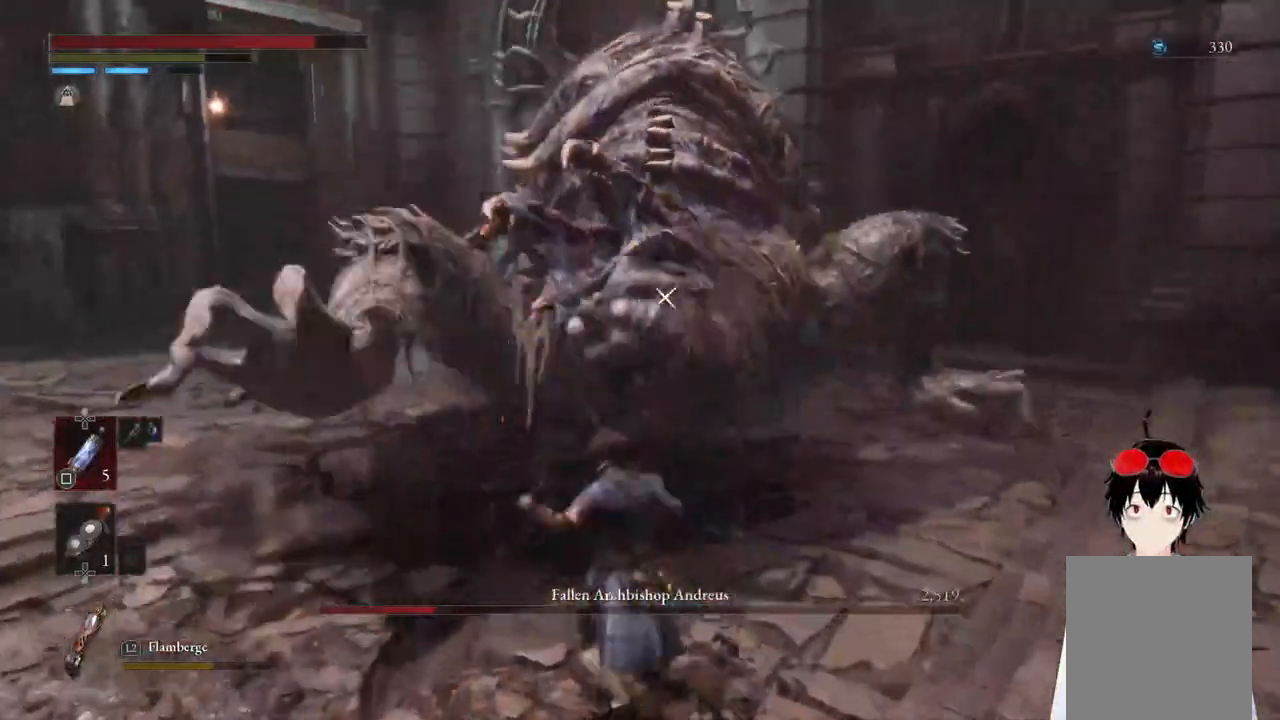
{"buttons": [], "left_stick": "center", "right_stick": "center", "events": [[217, "left_stick", "center"], [317, "R1", "down"], [417, "R1", "up"]]}
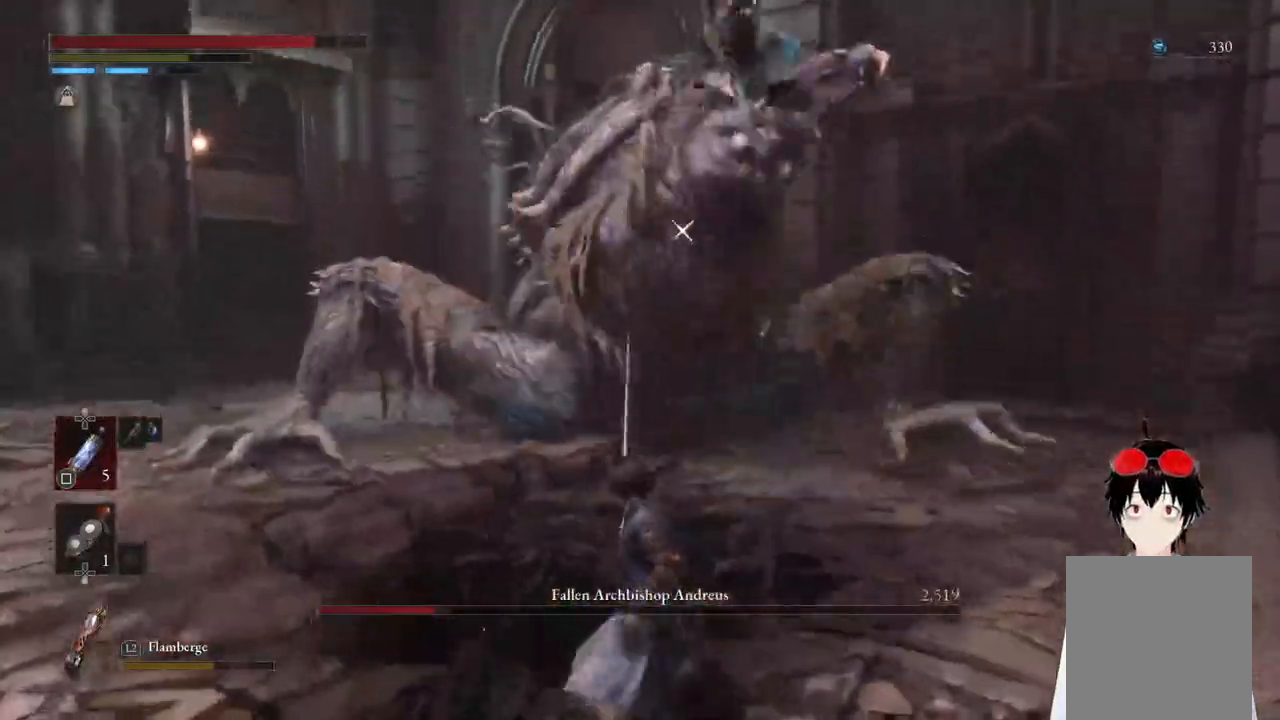
{"buttons": ["L1"], "left_stick": "center", "right_stick": "center", "events": [[383, "L1", "down"]]}
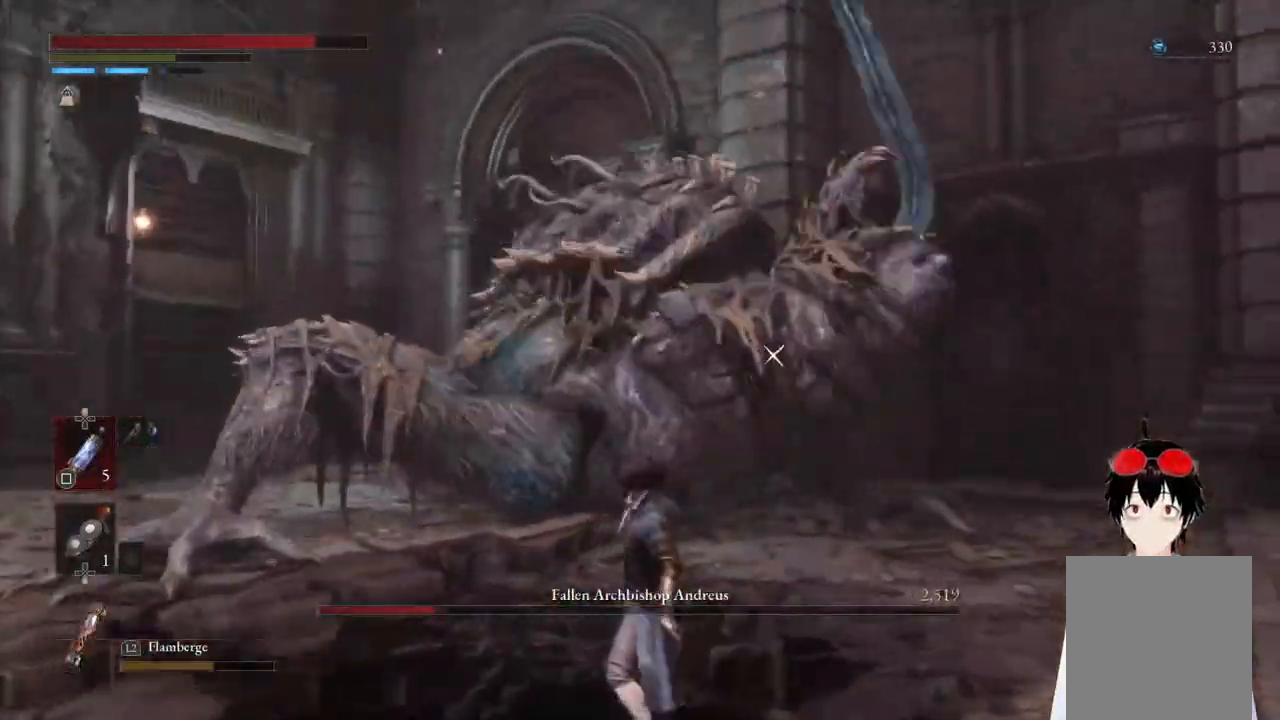
{"buttons": ["L1"], "left_stick": "center", "right_stick": "center", "events": [[117, "L1", "up"], [350, "left_stick", "down-left"], [383, "L1", "down"], [433, "left_stick", "center"]]}